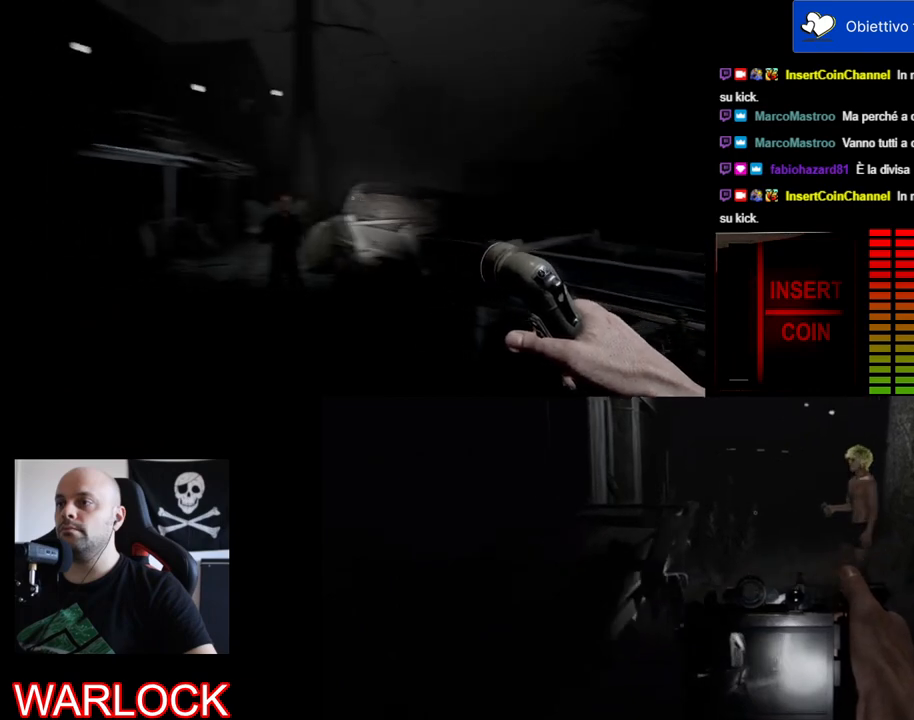
Gameplay with keyboard and mouse; each line is a JSON object with the keys and mouse buttons held at the frame after it. "events" lists presses ("down") and releases ("up") of "a", "c", "ctrl", "d", "e", "f", "q", "r", "s", "shift", "space", "tab", "w", "x", "z", "mouse_left", "mouse_wheel", "mouse_right", "mouse_mb4" and "mouse_mb5" between this image and that frame as [ms after this image, input, new state], when the widget could be followed in between. "mouse_left", "mouse_wheel", "mouse_right", "mouse_mb4", "mouse_mb5" = the "left", "wheel", "right", "mb4", "mb5" buttons of the "mouse" list. No other keys are recorded. "wheel" means that the mouse wheel is clicked or scrolled. Mouse movement is not recorded.
{"keys": ["s"], "mouse": [], "events": [[200, "d", "up"]]}
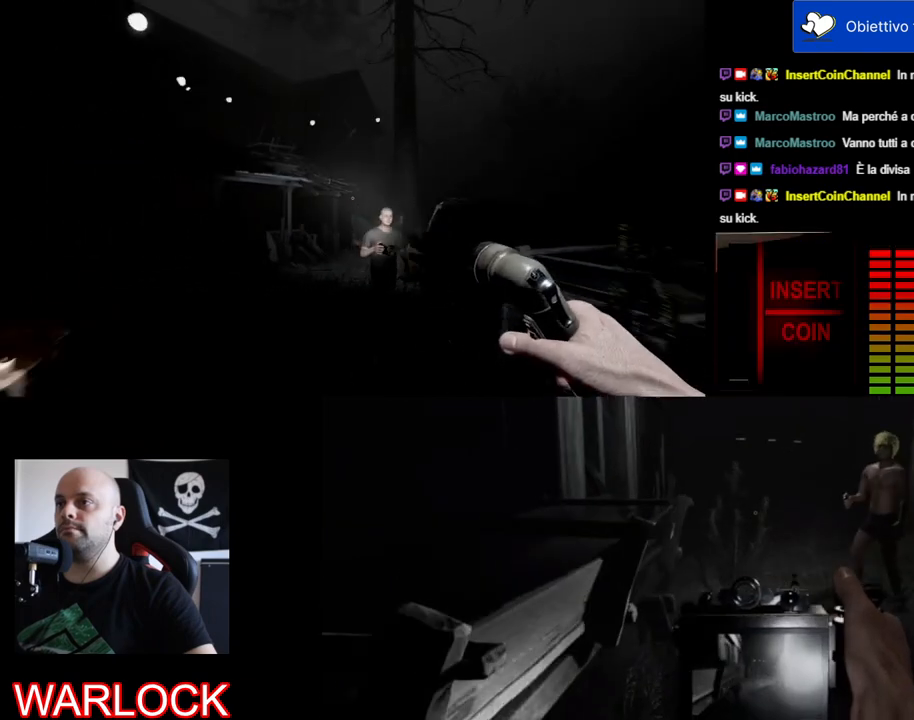
{"keys": [], "mouse": [], "events": [[183, "s", "up"]]}
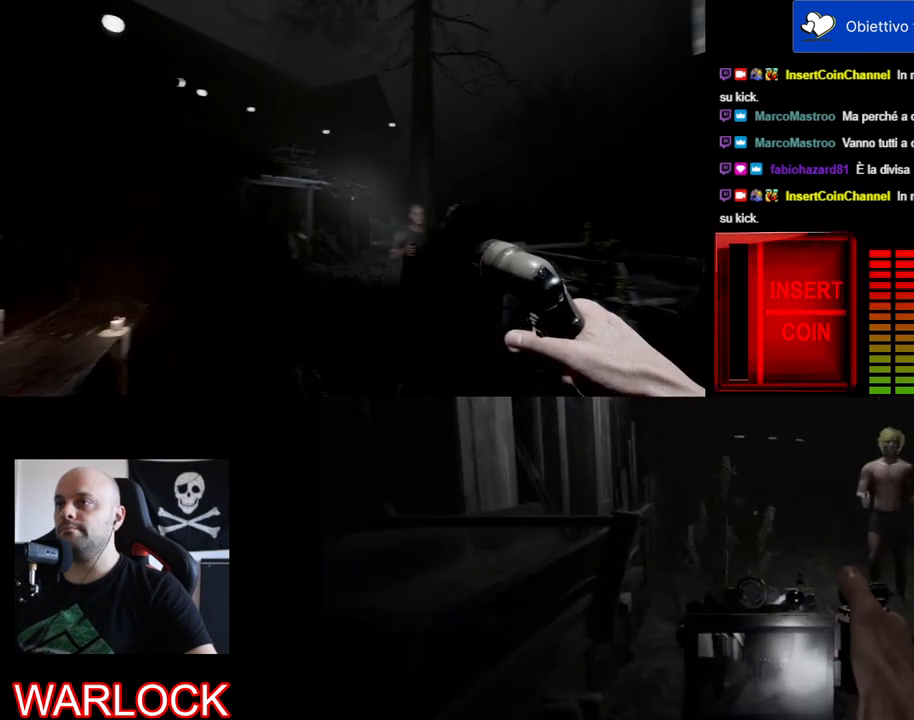
{"keys": [], "mouse": [], "events": []}
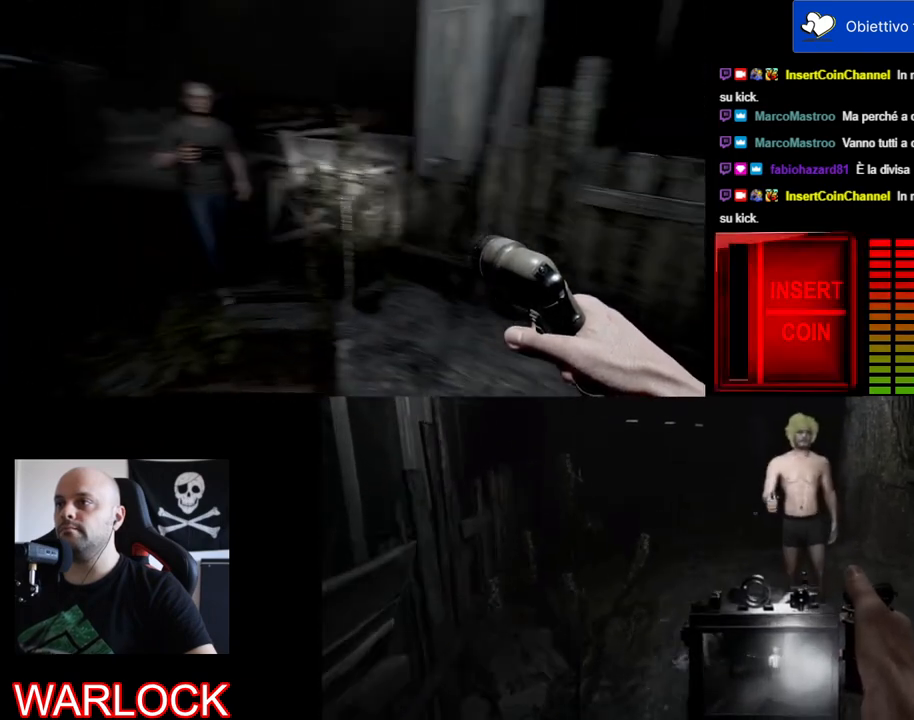
{"keys": [], "mouse": [], "events": []}
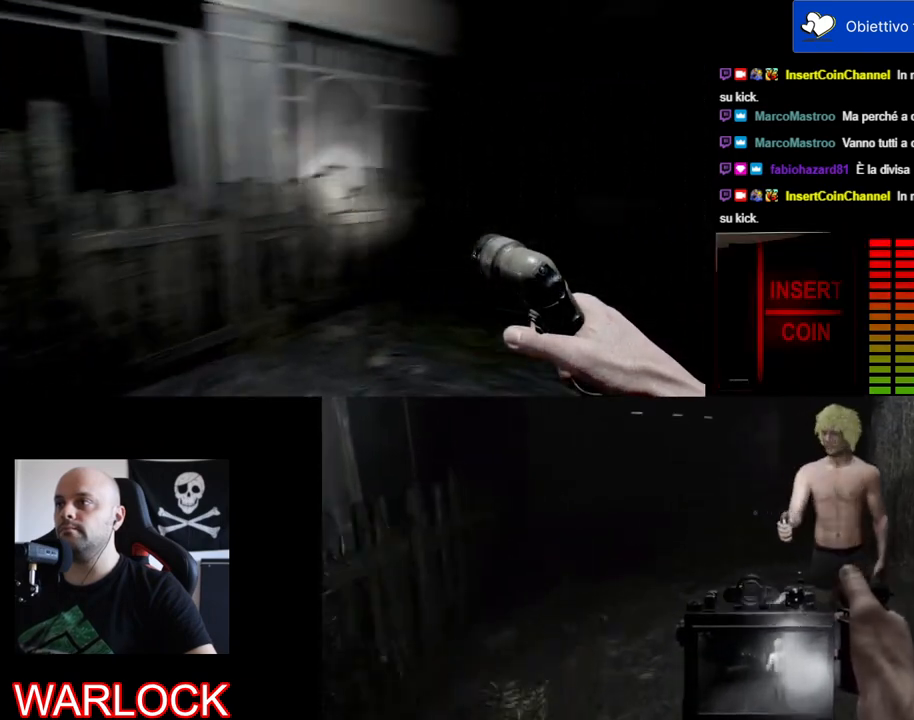
{"keys": [], "mouse": [], "events": []}
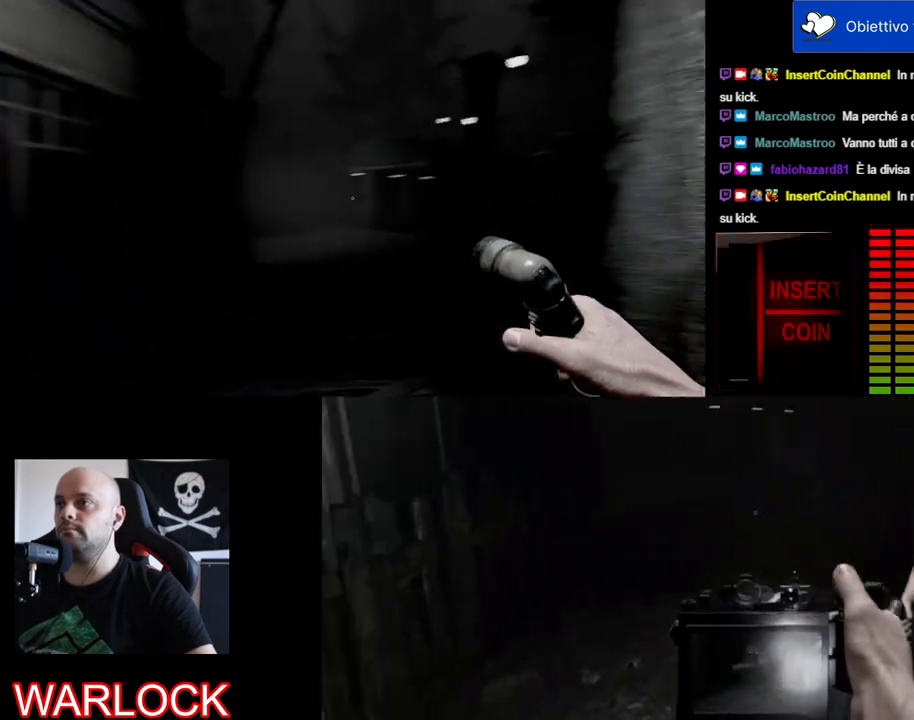
{"keys": [], "mouse": [], "events": []}
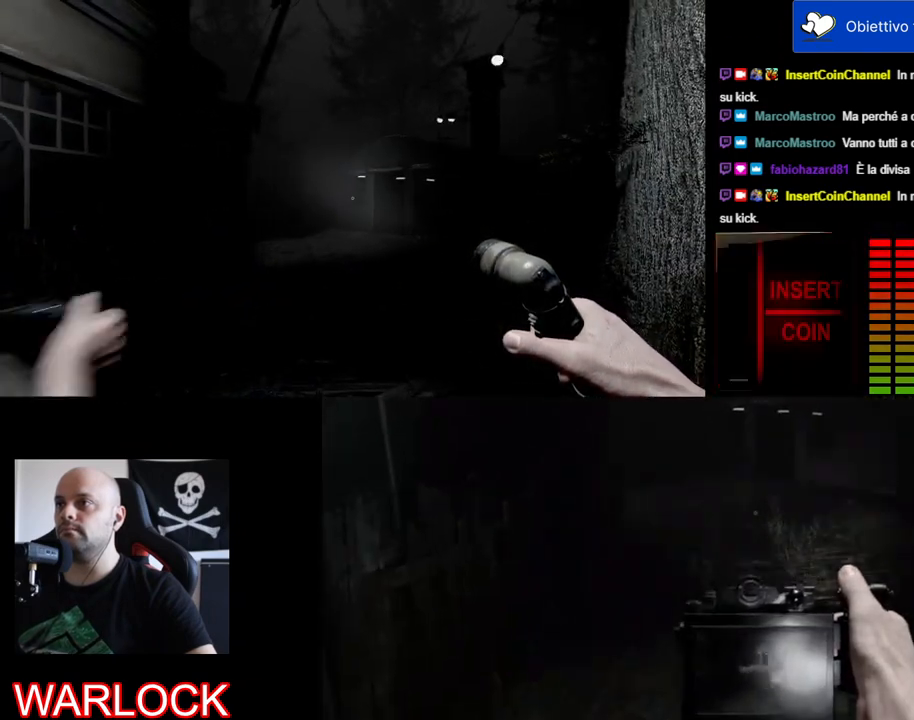
{"keys": ["w"], "mouse": [], "events": [[333, "w", "down"]]}
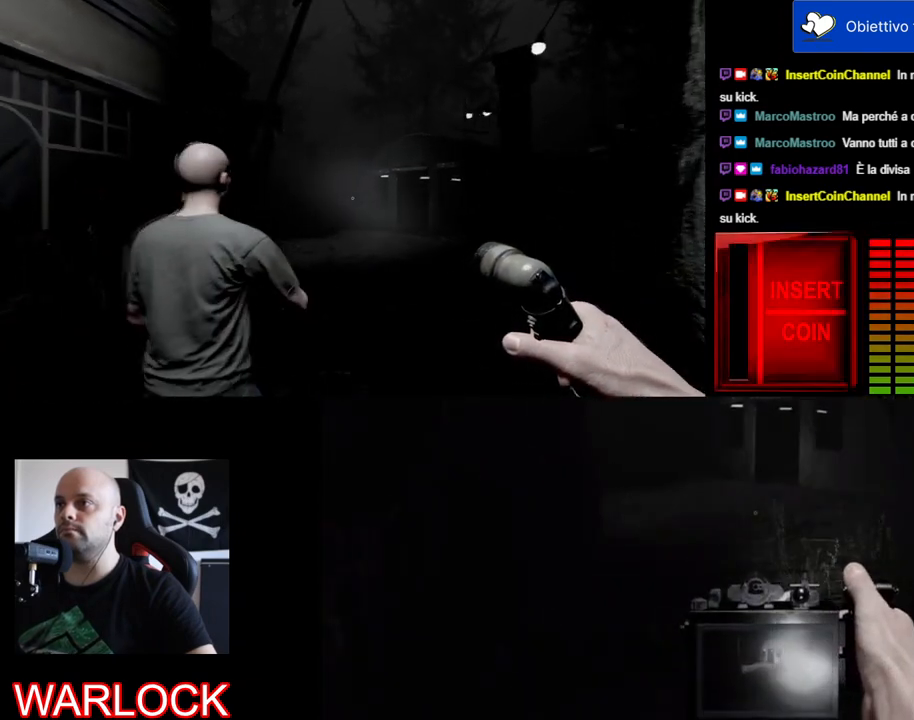
{"keys": ["w"], "mouse": [], "events": []}
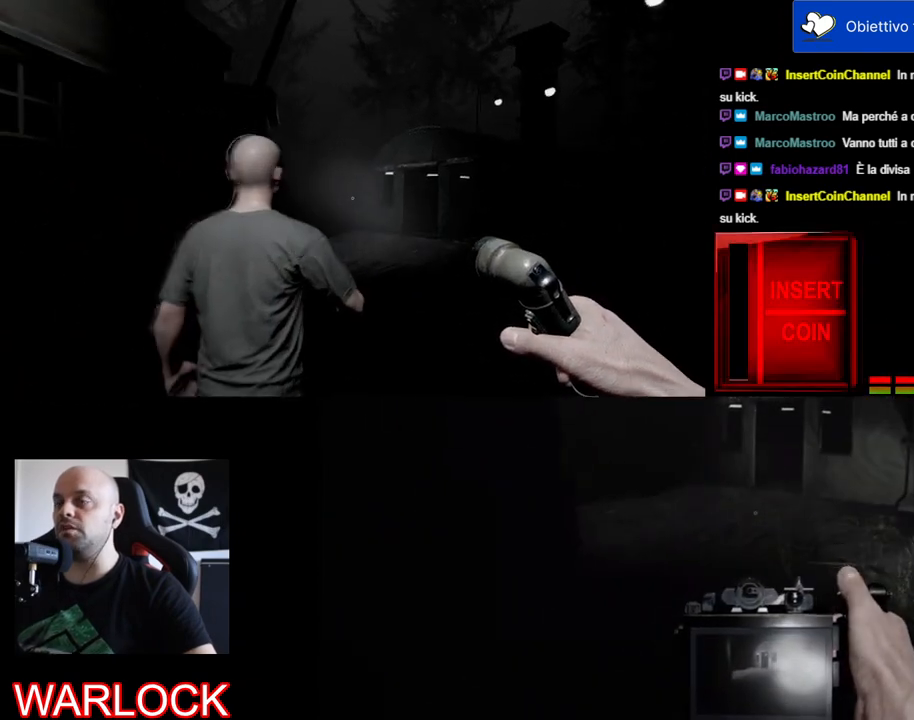
{"keys": ["w"], "mouse": [], "events": []}
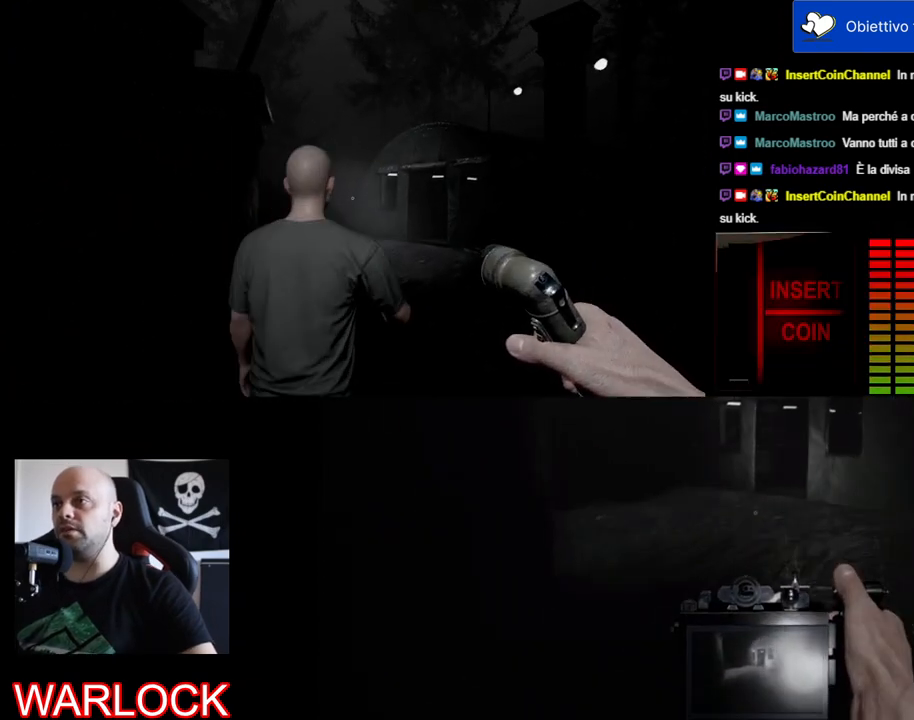
{"keys": ["w"], "mouse": [], "events": []}
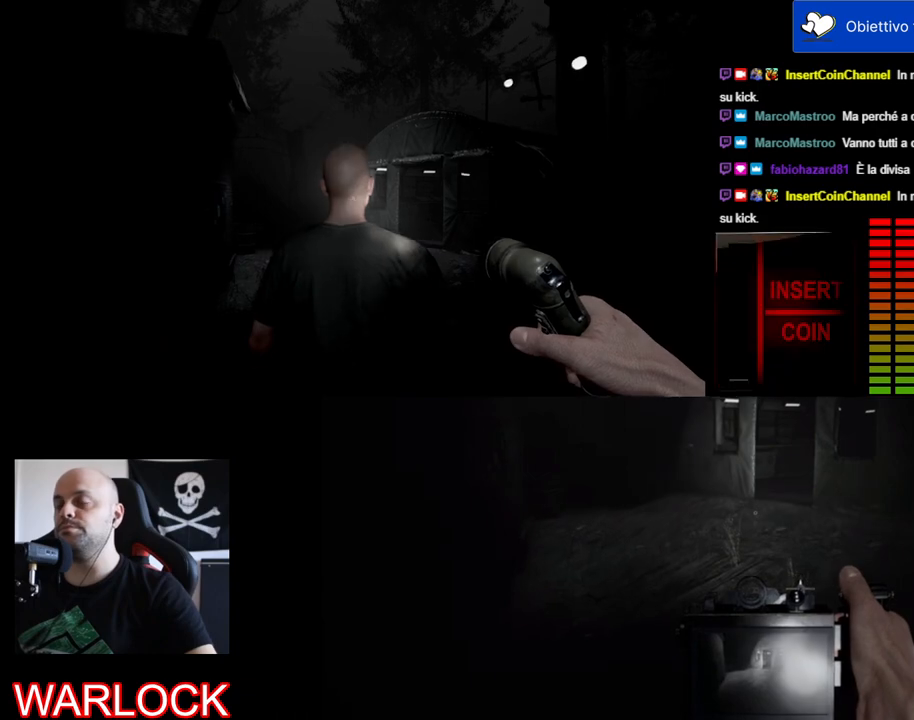
{"keys": ["w"], "mouse": [], "events": []}
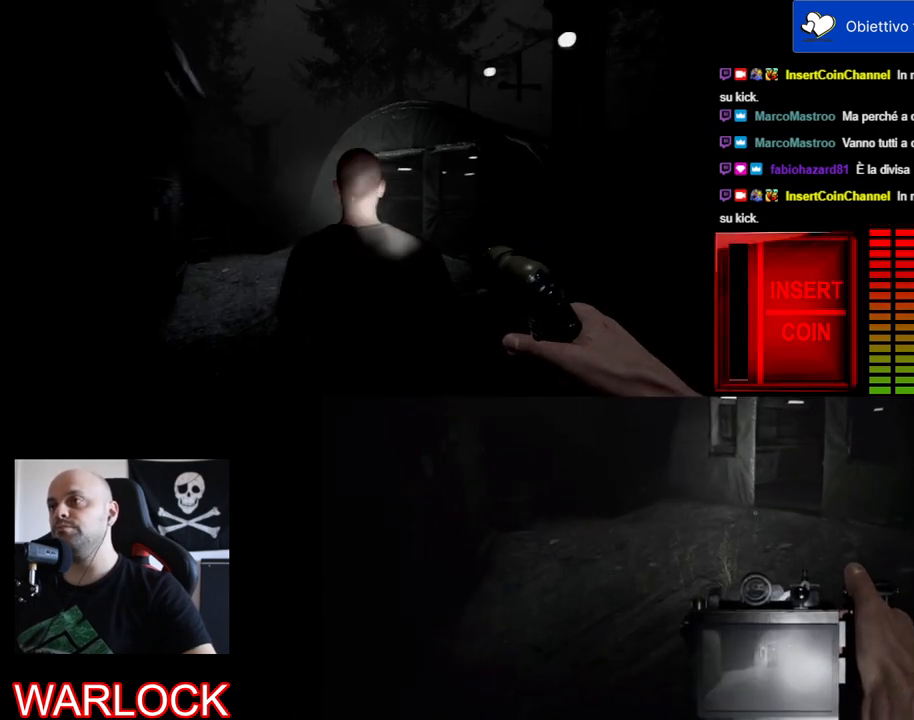
{"keys": ["w"], "mouse": [], "events": []}
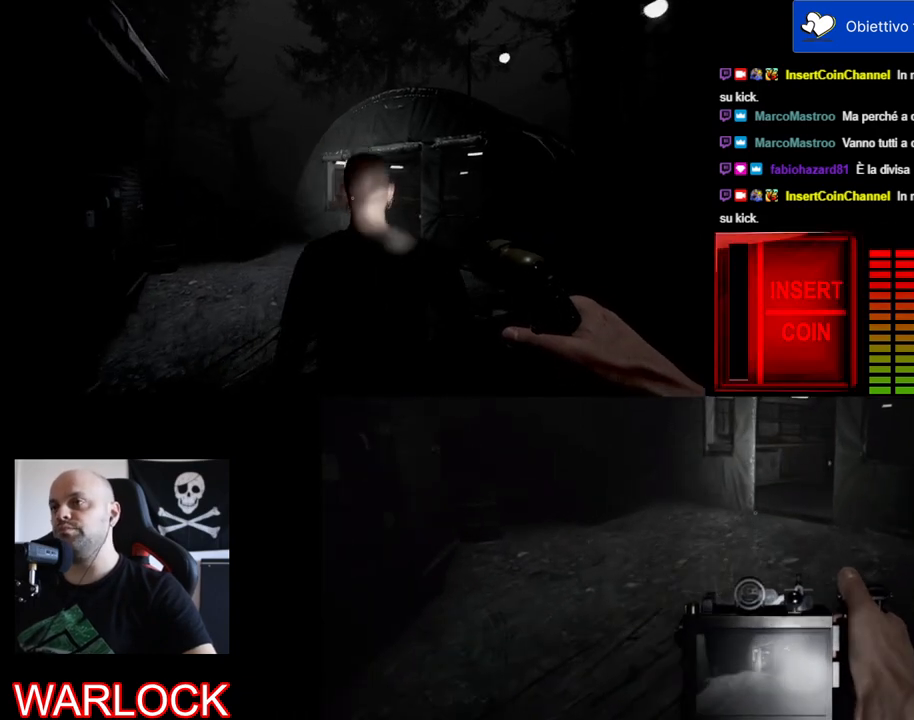
{"keys": ["w"], "mouse": [], "events": []}
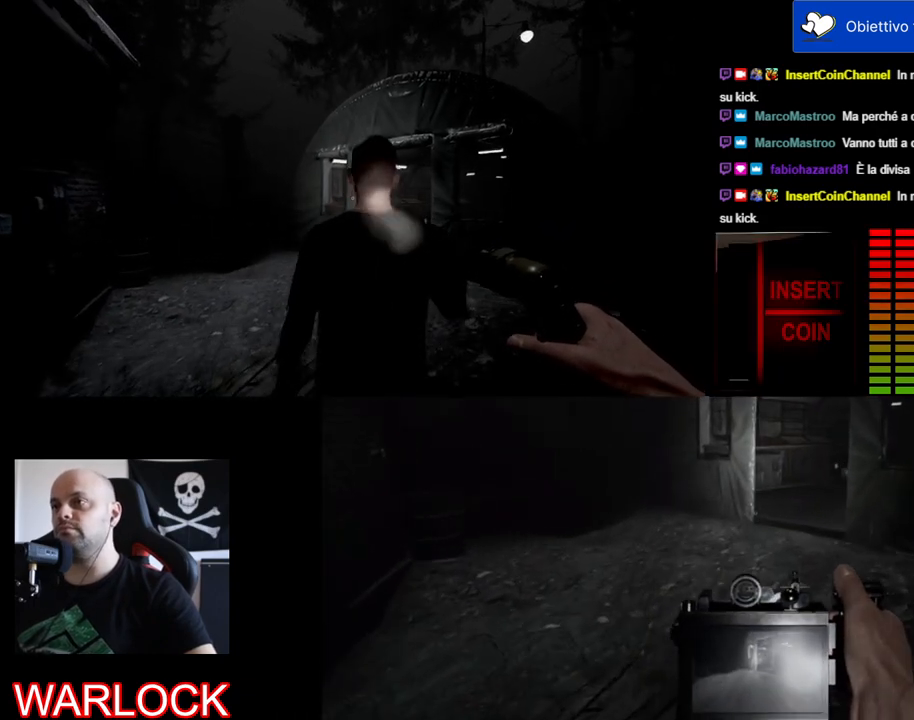
{"keys": ["w"], "mouse": [], "events": []}
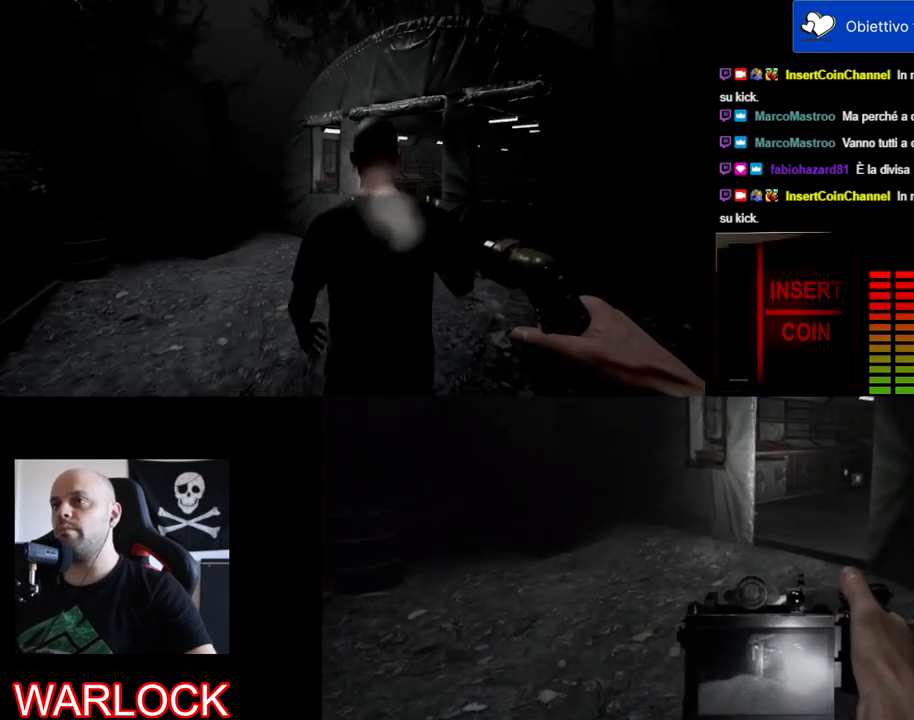
{"keys": ["w"], "mouse": [], "events": []}
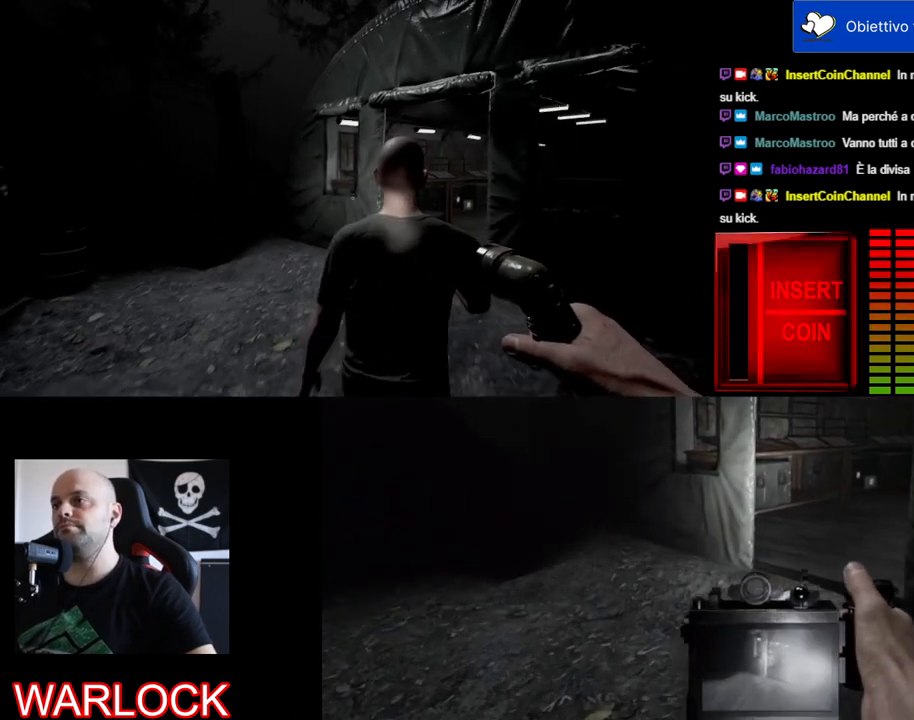
{"keys": ["w"], "mouse": [], "events": []}
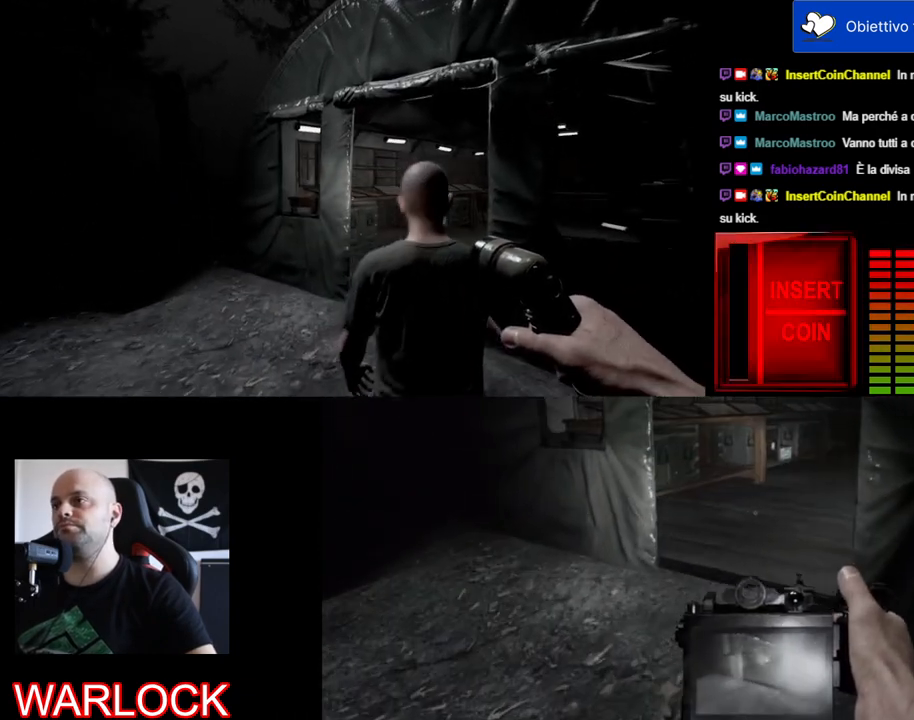
{"keys": ["w"], "mouse": [], "events": []}
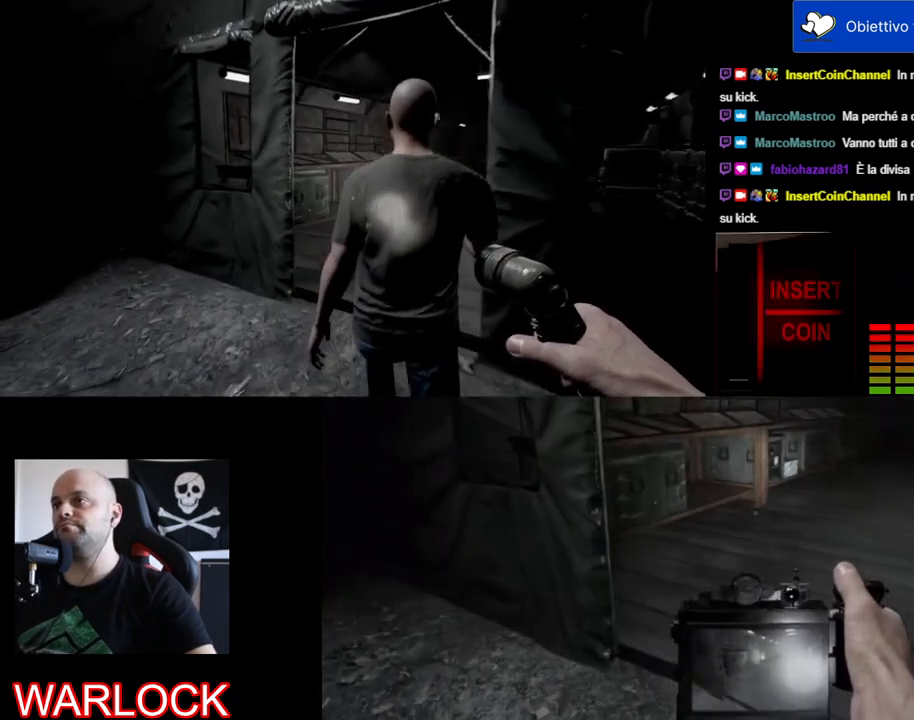
{"keys": ["a", "w"], "mouse": [], "events": [[383, "a", "down"]]}
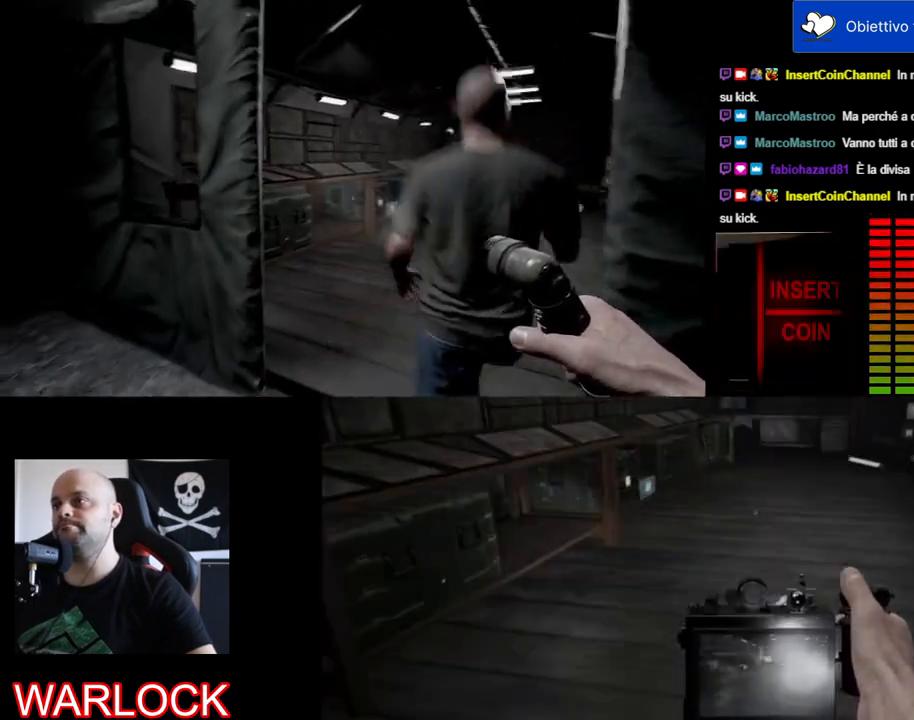
{"keys": ["w"], "mouse": [], "events": [[83, "a", "up"]]}
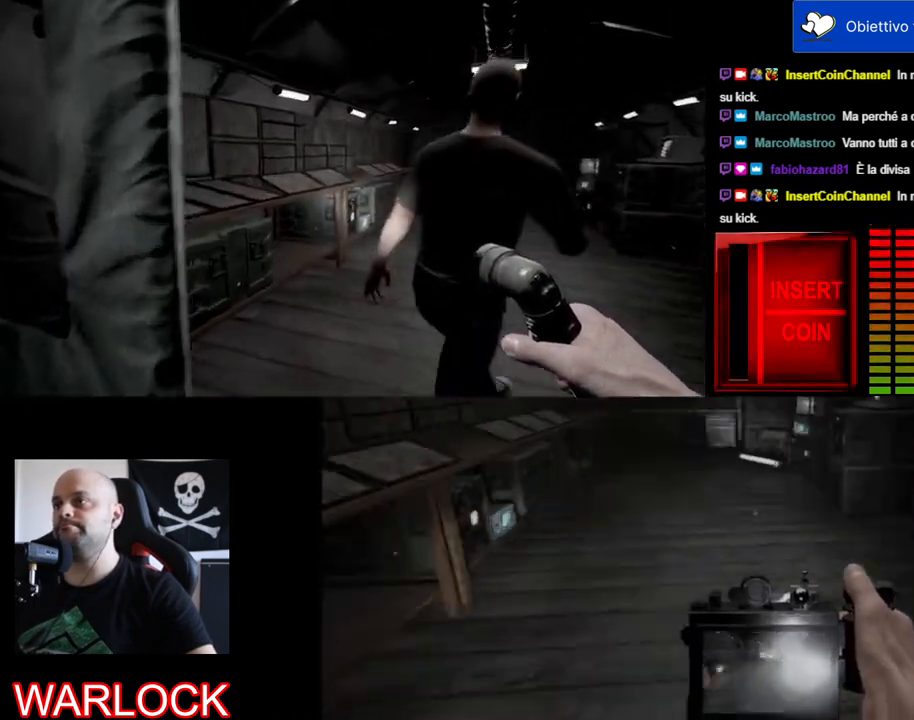
{"keys": ["w"], "mouse": [], "events": []}
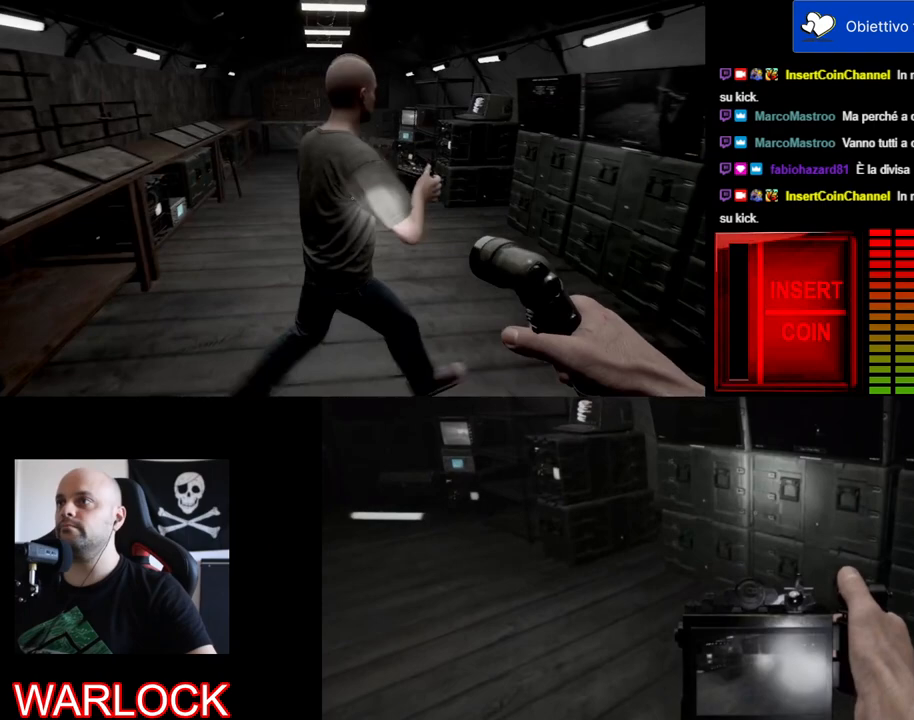
{"keys": [], "mouse": [], "events": [[67, "w", "up"]]}
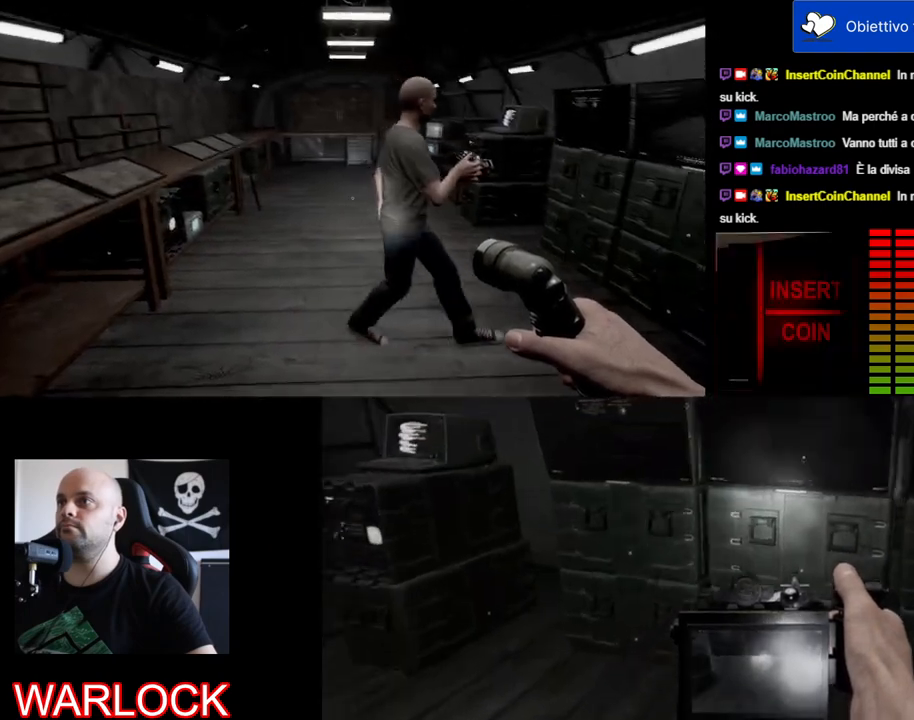
{"keys": ["w"], "mouse": [], "events": [[33, "a", "down"], [50, "w", "down"], [383, "a", "up"]]}
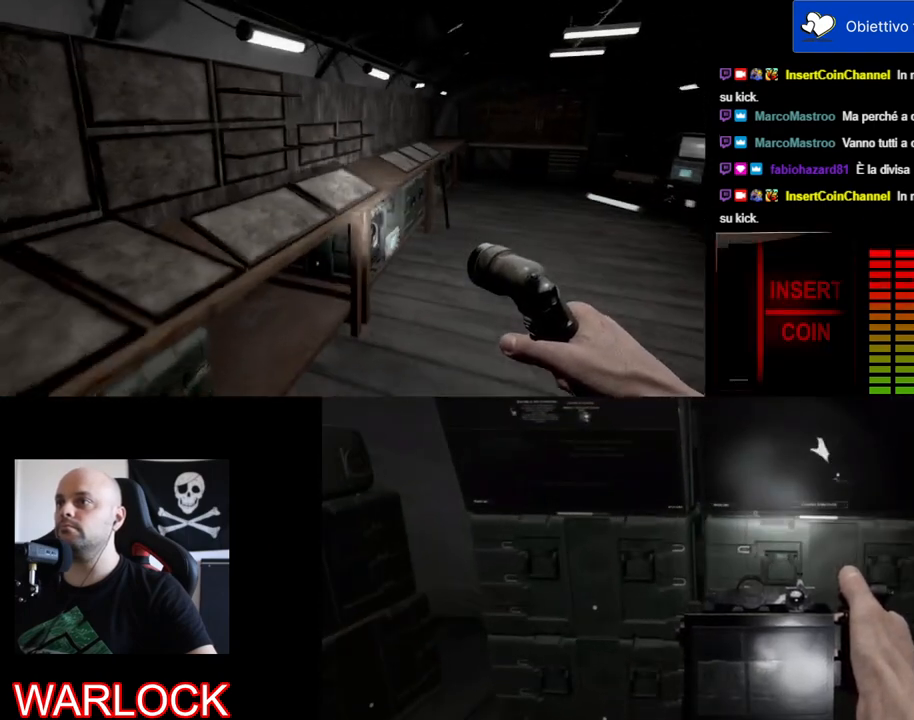
{"keys": ["w"], "mouse": [], "events": []}
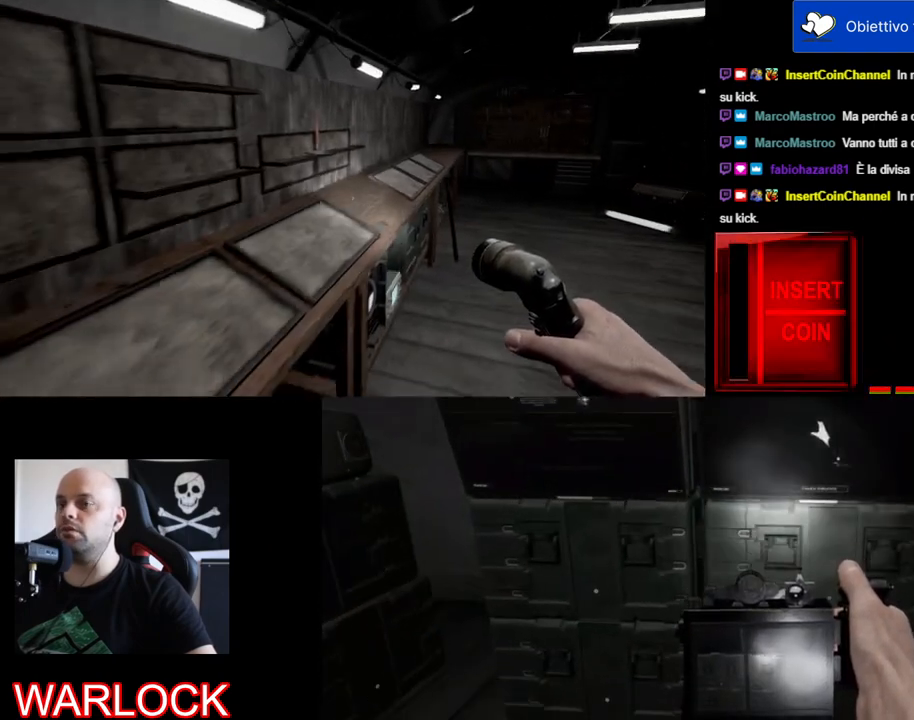
{"keys": ["w"], "mouse": [], "events": []}
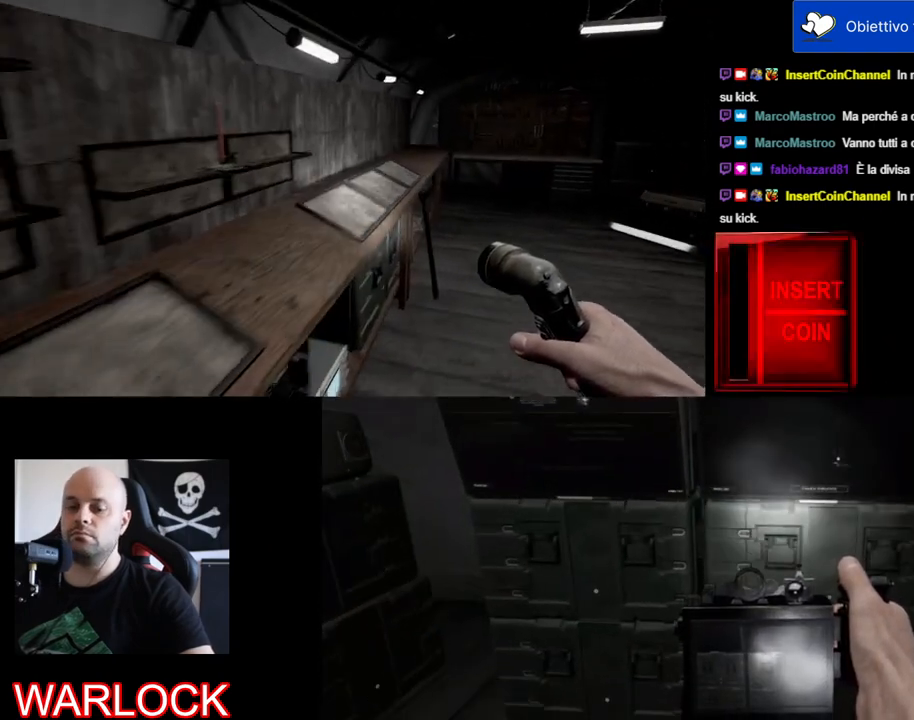
{"keys": ["w"], "mouse": [], "events": []}
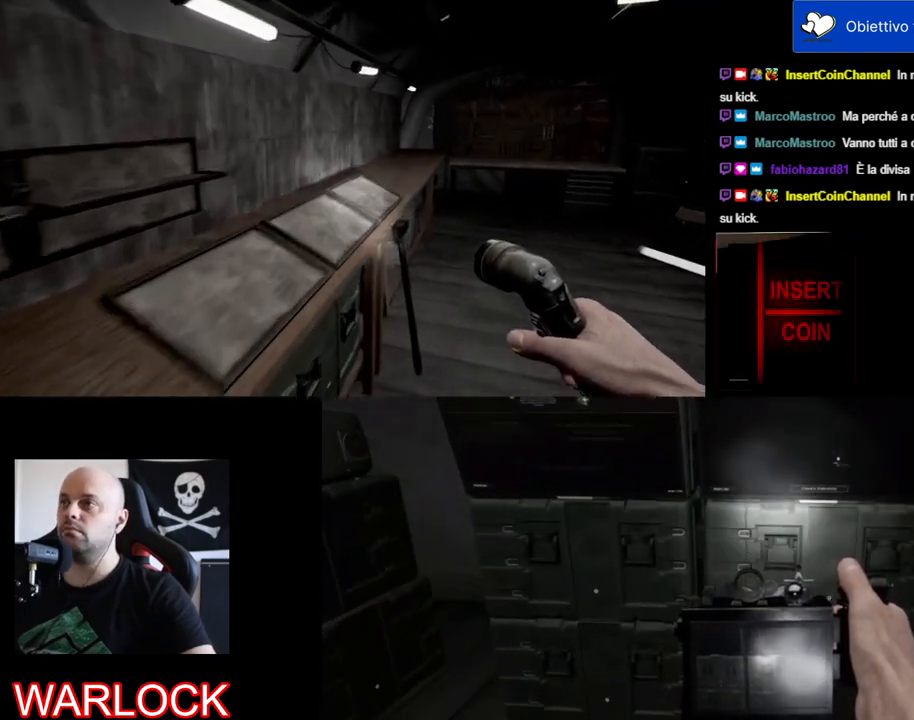
{"keys": [], "mouse": [], "events": [[383, "w", "up"]]}